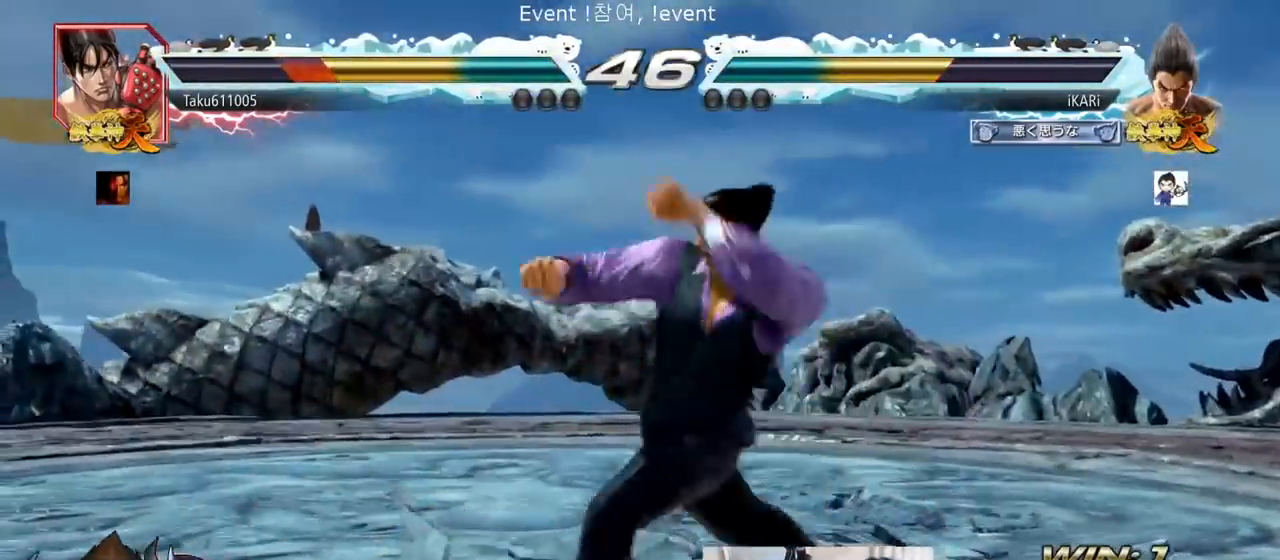
Gameplay with a controller (arcade stick); each line is a JSON object with the inputs held at the frame after it. "events" lists button and stick changes between this image and that frame as [ms after this image, input, new state], when the widget could be followed in between. Not read: L3 R3.
{"buttons": [], "left_stick": "center", "events": [[33, "TRIANGLE", "down"], [150, "TRIANGLE", "up"]]}
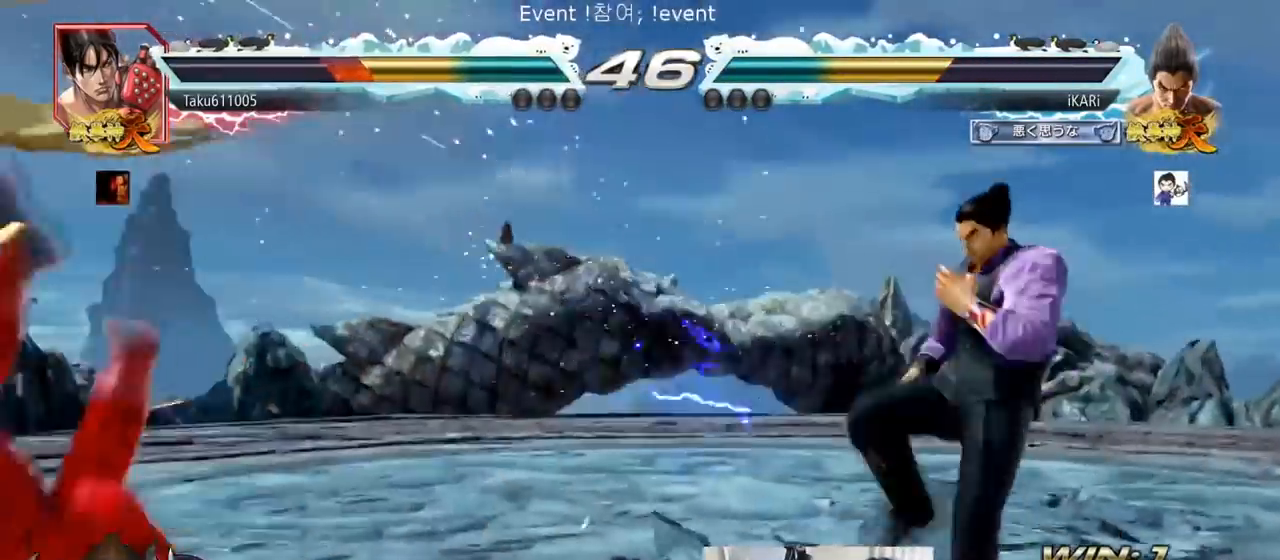
{"buttons": [], "left_stick": "center", "events": [[117, "left_stick", "down"], [251, "left_stick", "left"], [317, "CROSS", "down"], [384, "CROSS", "up"], [384, "TRIANGLE", "down"], [434, "TRIANGLE", "up"], [434, "left_stick", "center"]]}
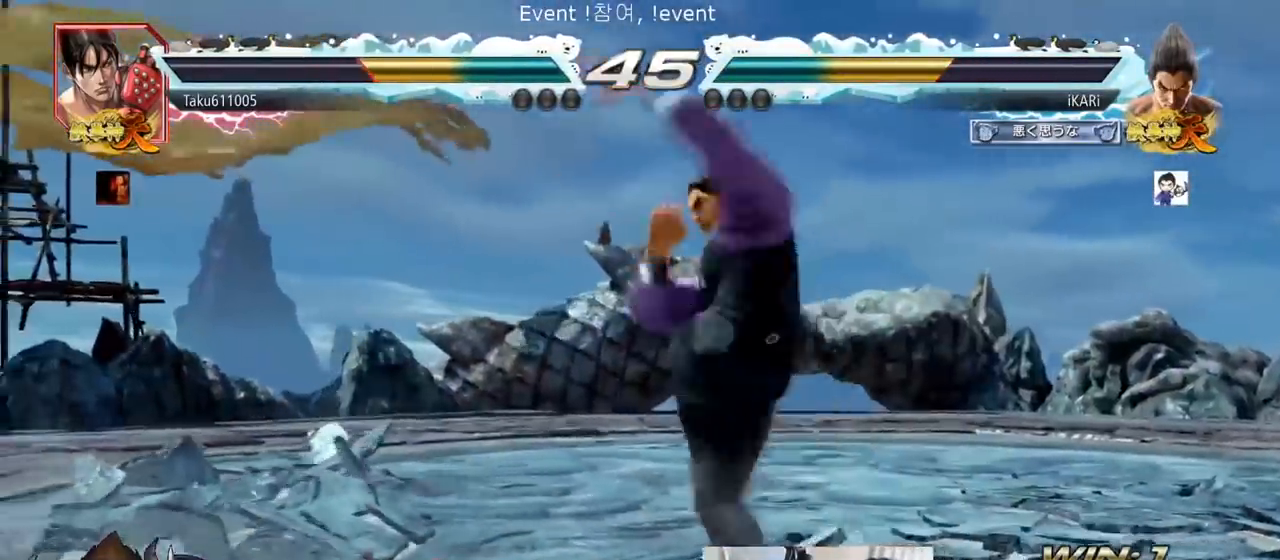
{"buttons": [], "left_stick": "center", "events": [[150, "left_stick", "left"], [350, "left_stick", "center"]]}
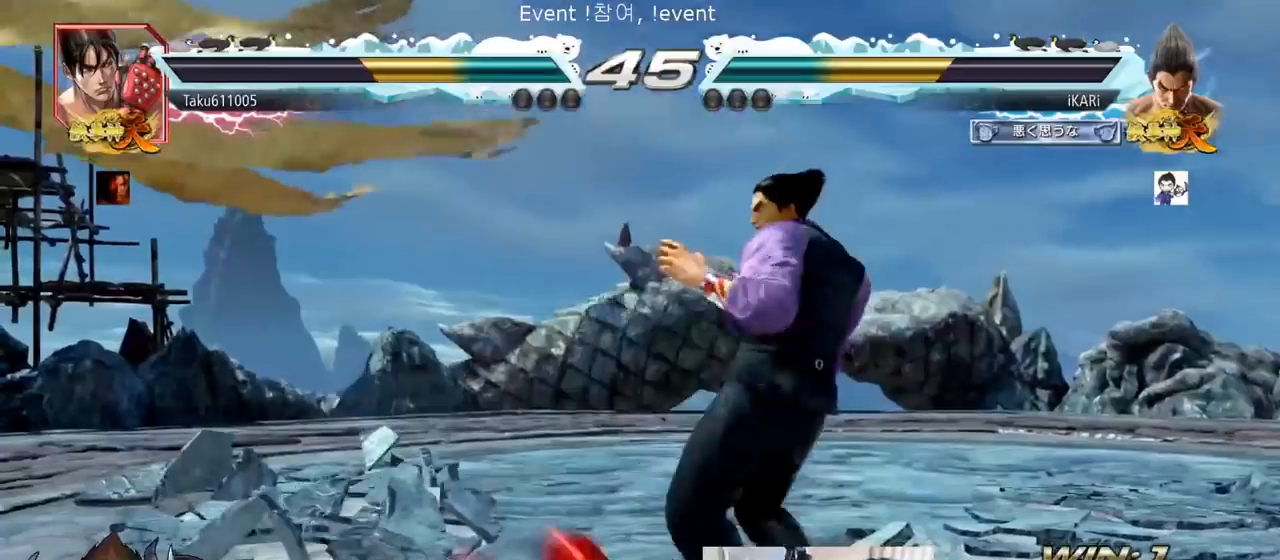
{"buttons": [], "left_stick": "center", "events": [[201, "TRIANGLE", "down"], [234, "TRIANGLE", "up"]]}
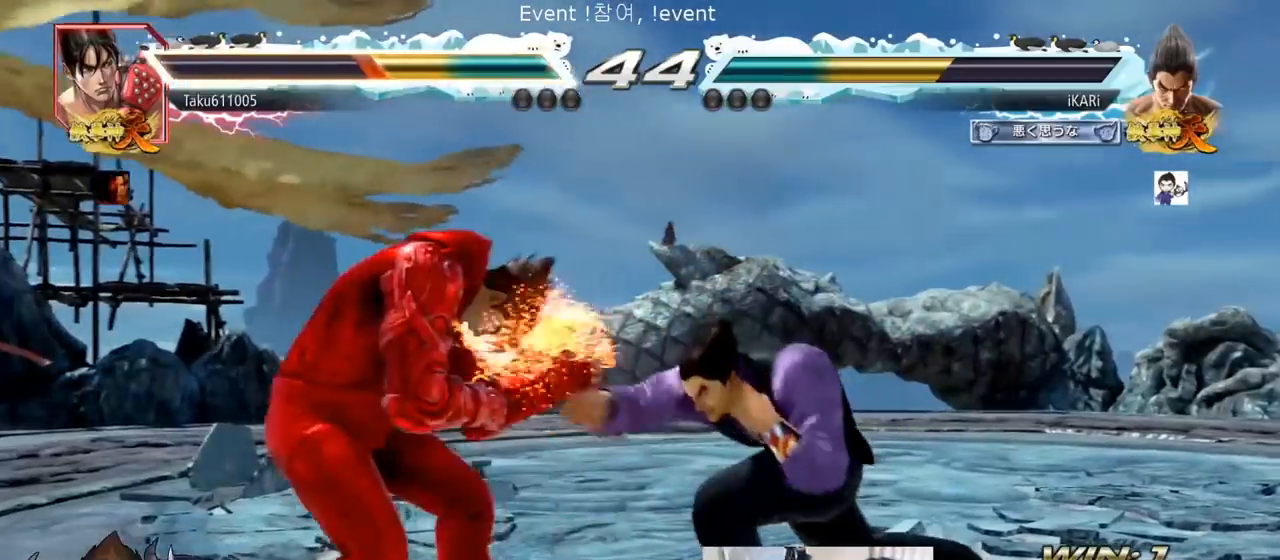
{"buttons": [], "left_stick": "center"}
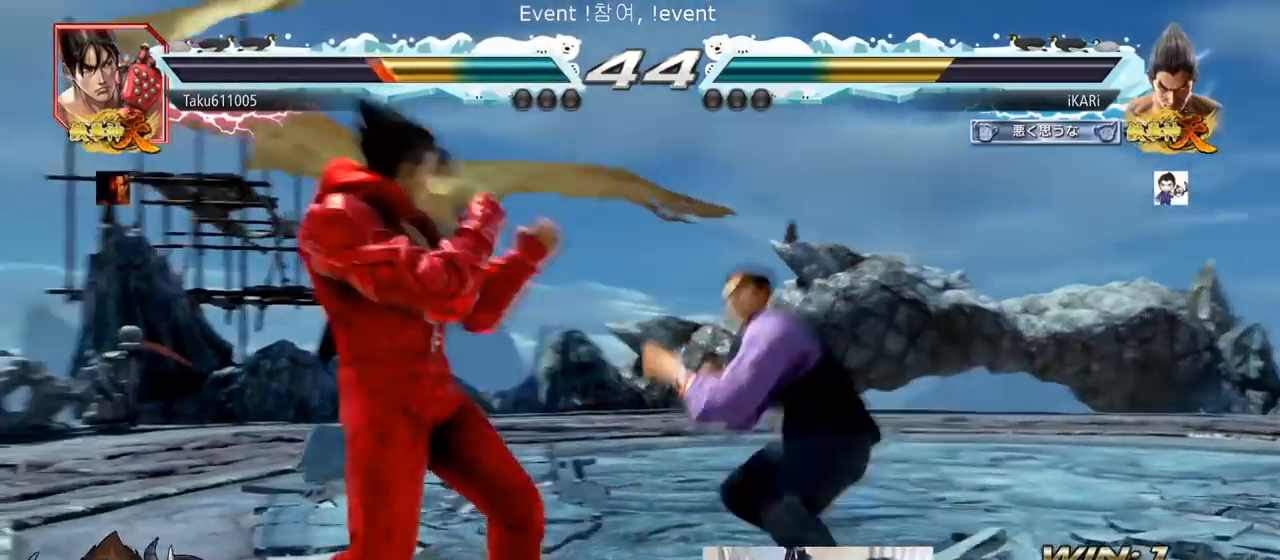
{"buttons": [], "left_stick": "right", "events": [[134, "left_stick", "right"], [217, "left_stick", "center"], [334, "left_stick", "down"], [384, "left_stick", "left"], [434, "left_stick", "center"], [501, "left_stick", "right"]]}
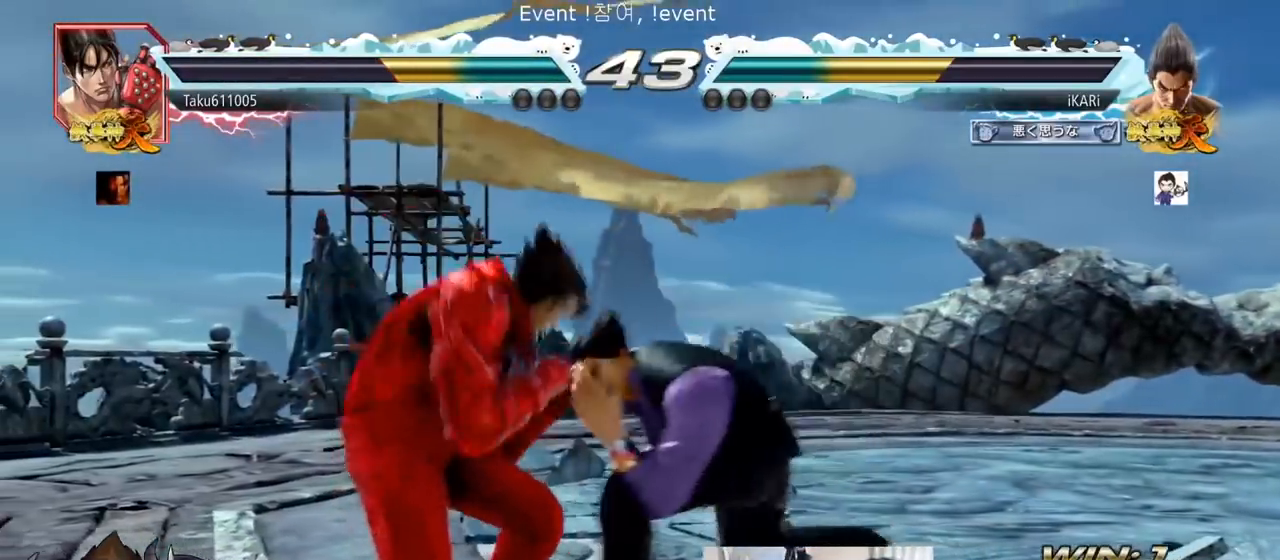
{"buttons": [], "left_stick": "center", "events": [[67, "left_stick", "center"], [117, "left_stick", "left"], [200, "left_stick", "down-left"], [267, "left_stick", "center"], [333, "left_stick", "right"], [417, "left_stick", "center"]]}
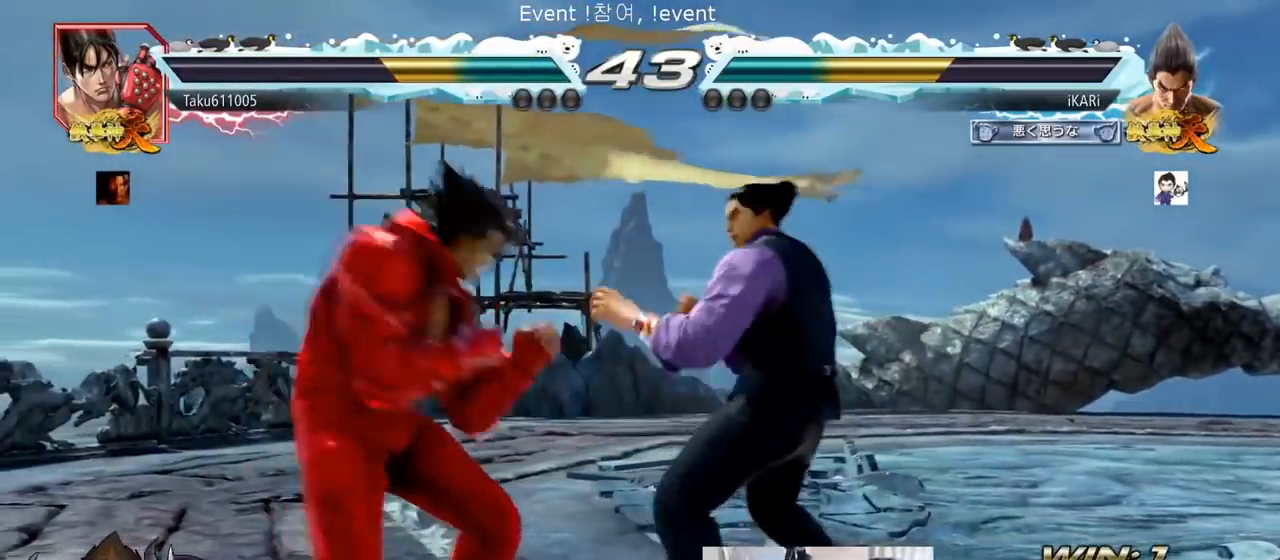
{"buttons": ["TRIANGLE"], "left_stick": "center", "events": [[17, "left_stick", "down"], [100, "left_stick", "center"], [167, "left_stick", "right"], [184, "TRIANGLE", "down"], [234, "TRIANGLE", "up"], [251, "TRIANGLE", "down"], [317, "TRIANGLE", "up"], [334, "left_stick", "center"], [351, "TRIANGLE", "down"], [401, "TRIANGLE", "up"], [434, "TRIANGLE", "down"]]}
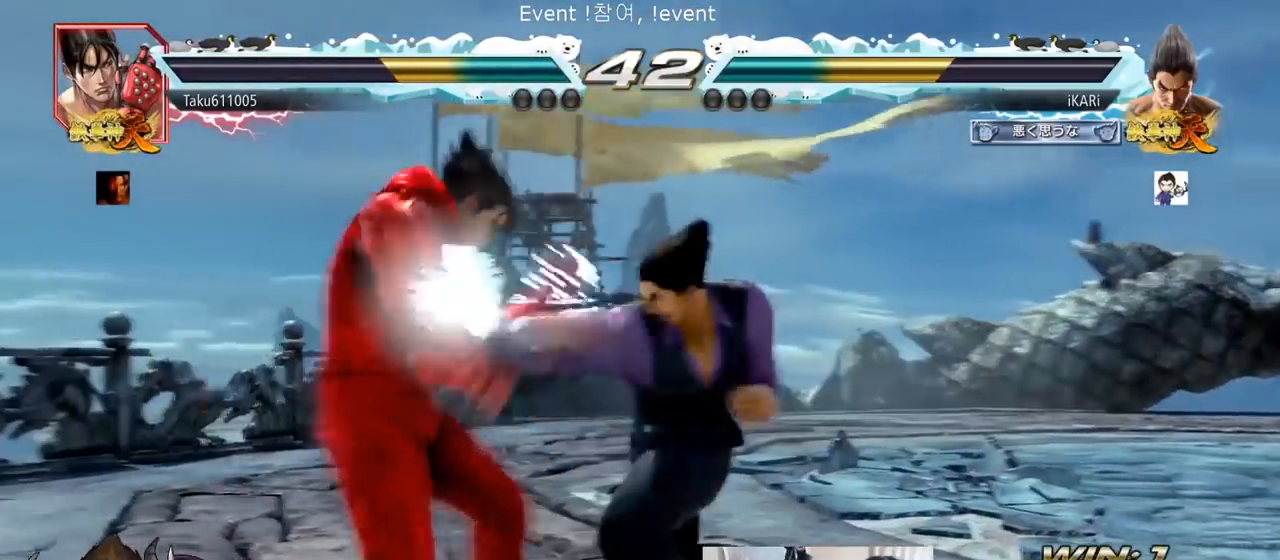
{"buttons": [], "left_stick": "right", "events": [[217, "left_stick", "right"], [283, "TRIANGLE", "up"]]}
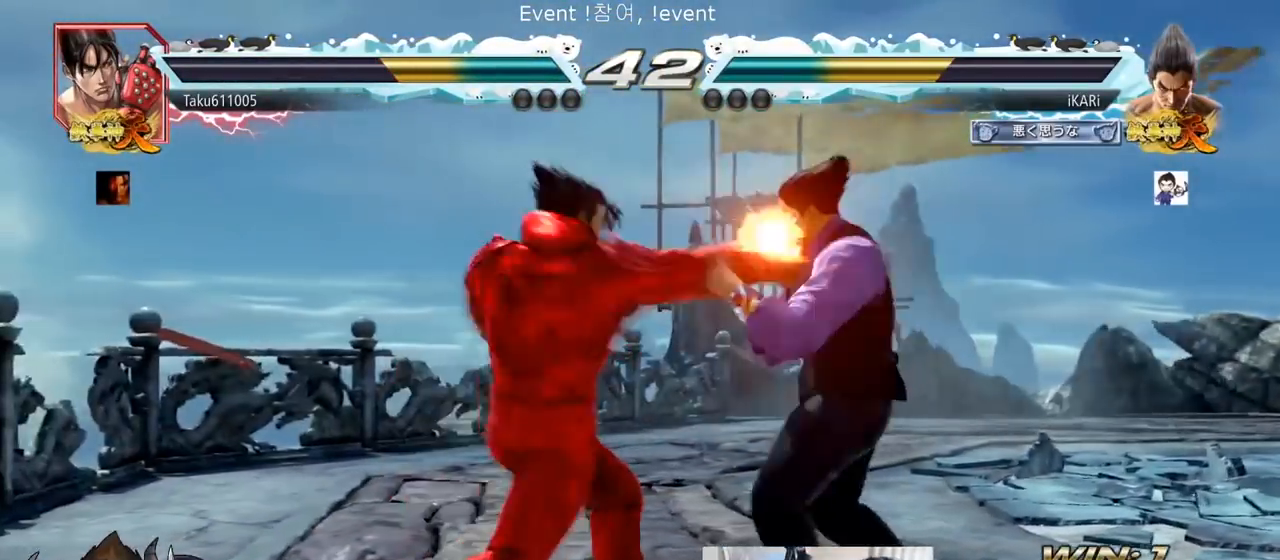
{"buttons": [], "left_stick": "center", "events": [[451, "left_stick", "center"]]}
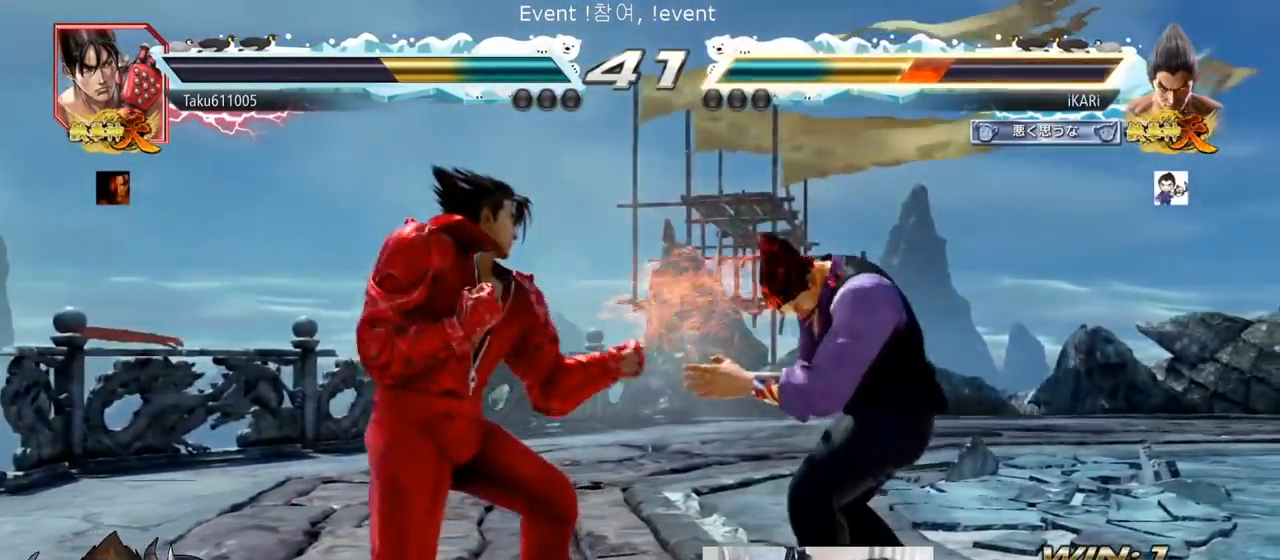
{"buttons": [], "left_stick": "right", "events": [[83, "left_stick", "right"], [133, "left_stick", "center"], [200, "left_stick", "right"]]}
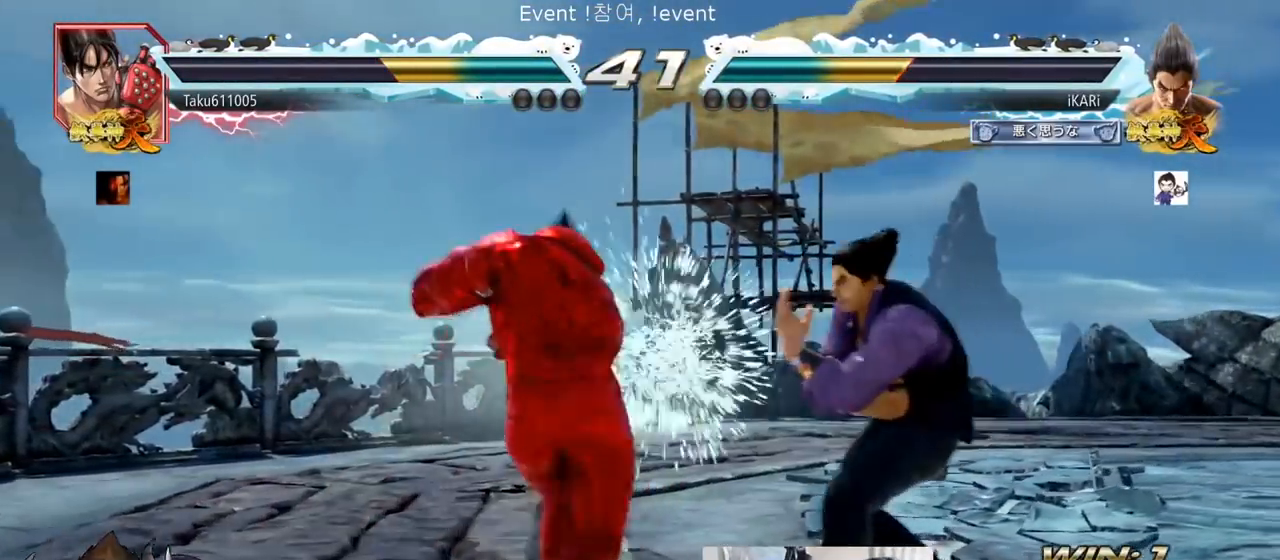
{"buttons": [], "left_stick": "center", "events": [[84, "left_stick", "down-right"], [267, "SQUARE", "down"], [301, "left_stick", "center"], [317, "SQUARE", "up"], [317, "TRIANGLE", "down"], [367, "TRIANGLE", "up"]]}
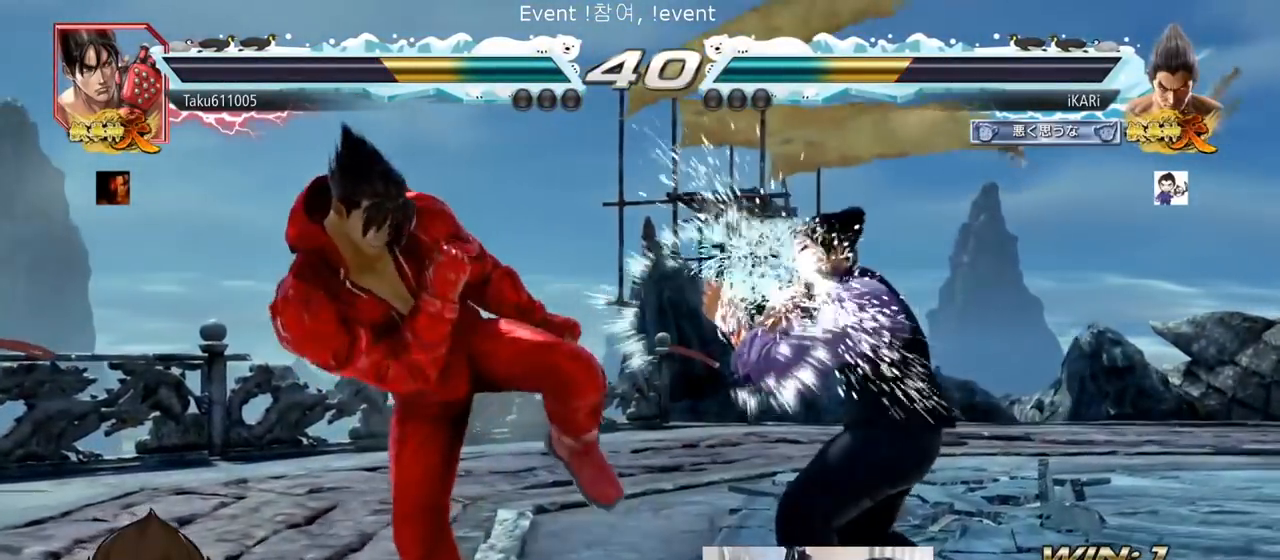
{"buttons": [], "left_stick": "center", "events": [[33, "left_stick", "right"], [83, "left_stick", "center"], [167, "left_stick", "right"], [217, "left_stick", "center"], [400, "left_stick", "down-left"], [500, "left_stick", "center"]]}
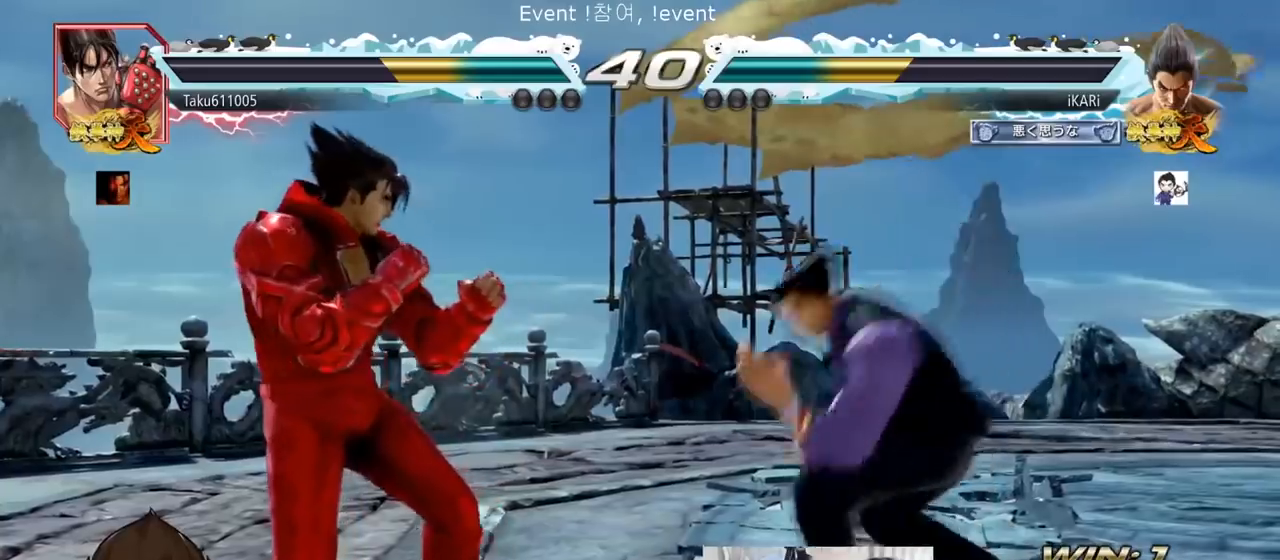
{"buttons": [], "left_stick": "center", "events": [[50, "CIRCLE", "down"], [117, "CIRCLE", "up"]]}
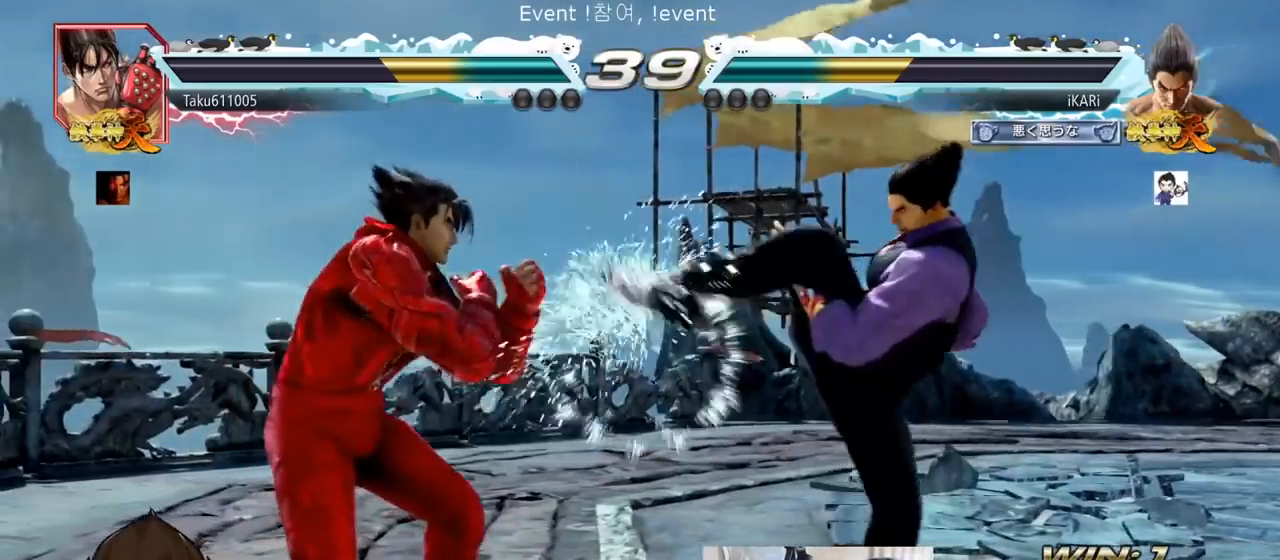
{"buttons": [], "left_stick": "right", "events": [[100, "left_stick", "right"], [233, "left_stick", "down-right"], [400, "left_stick", "center"], [467, "left_stick", "right"]]}
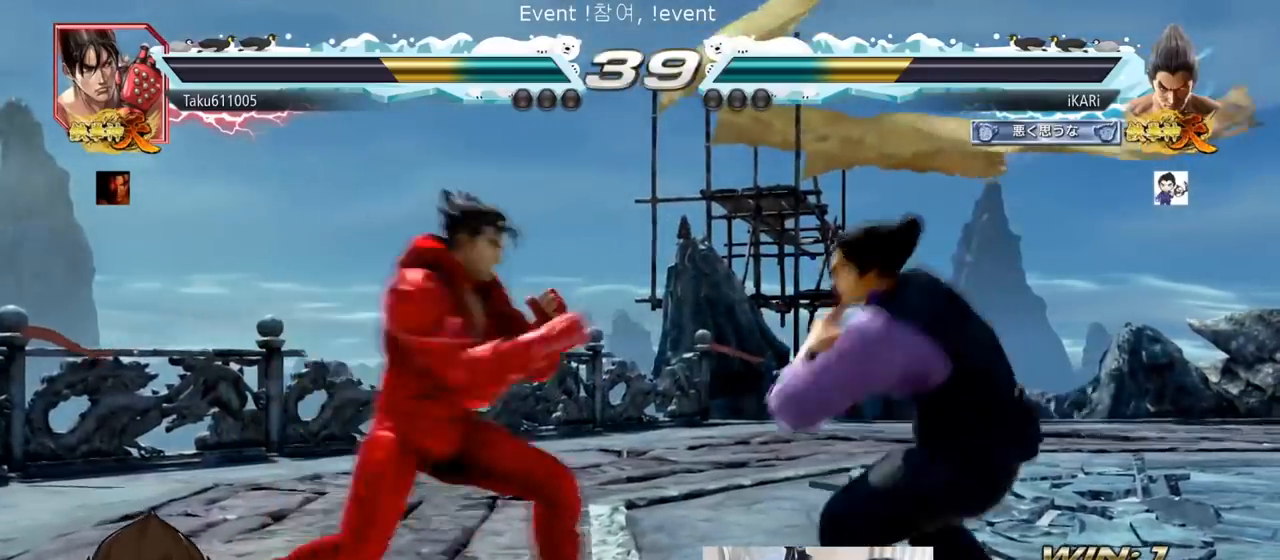
{"buttons": [], "left_stick": "center", "events": [[267, "left_stick", "down"], [401, "left_stick", "right"], [451, "left_stick", "center"]]}
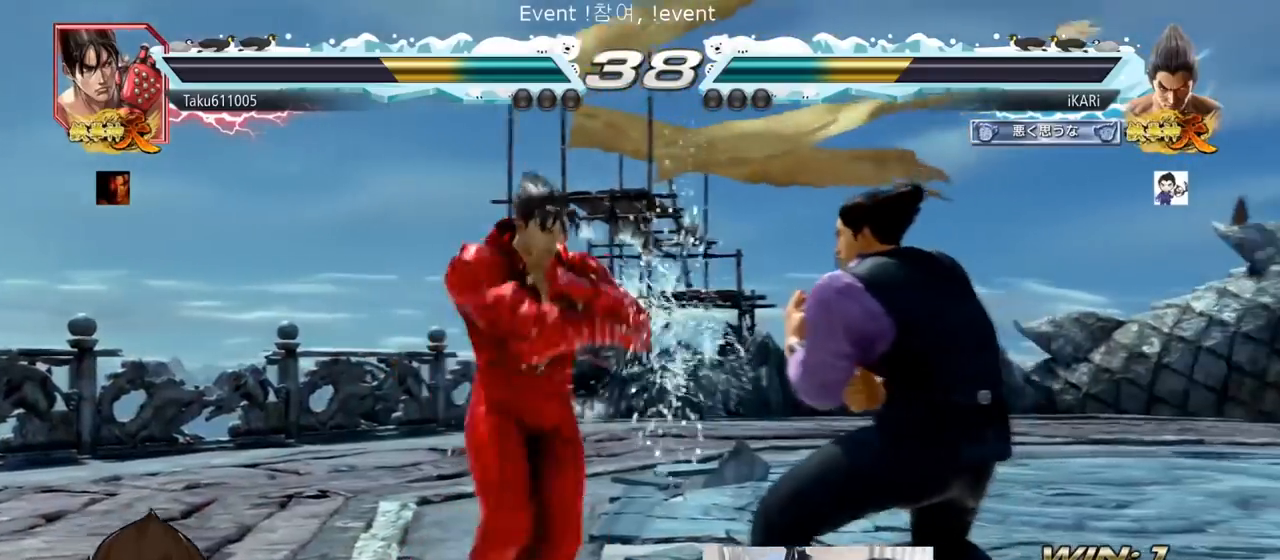
{"buttons": [], "left_stick": "center", "events": [[67, "left_stick", "down-right"], [84, "TRIANGLE", "down"], [134, "TRIANGLE", "up"], [184, "TRIANGLE", "down"], [334, "TRIANGLE", "up"], [367, "TRIANGLE", "down"], [401, "left_stick", "center"], [467, "TRIANGLE", "up"]]}
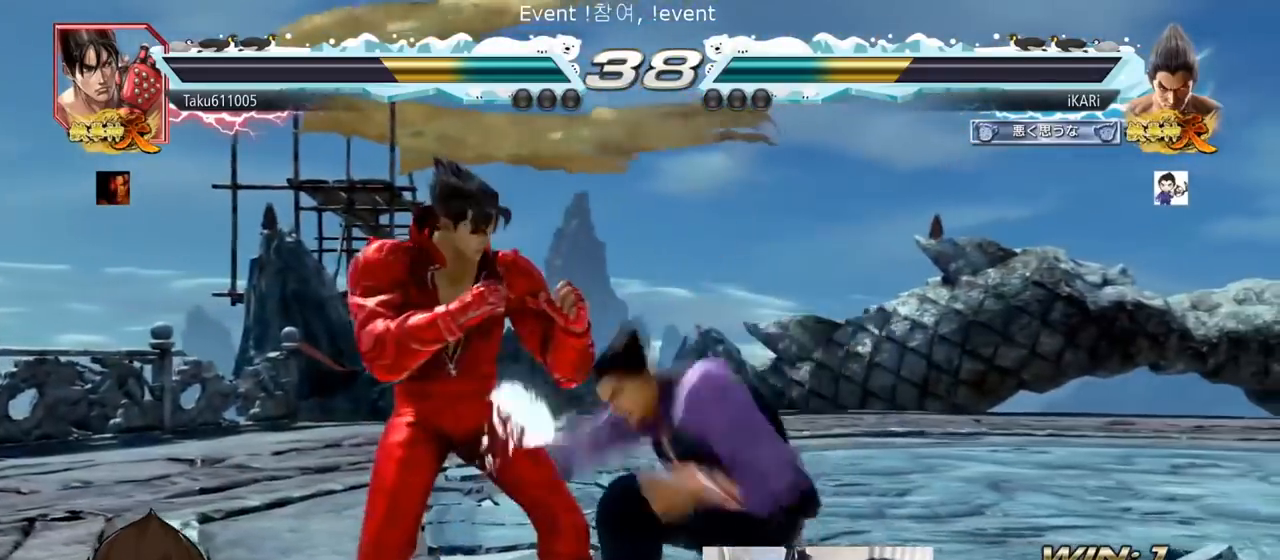
{"buttons": [], "left_stick": "center", "events": [[433, "left_stick", "right"], [483, "left_stick", "center"]]}
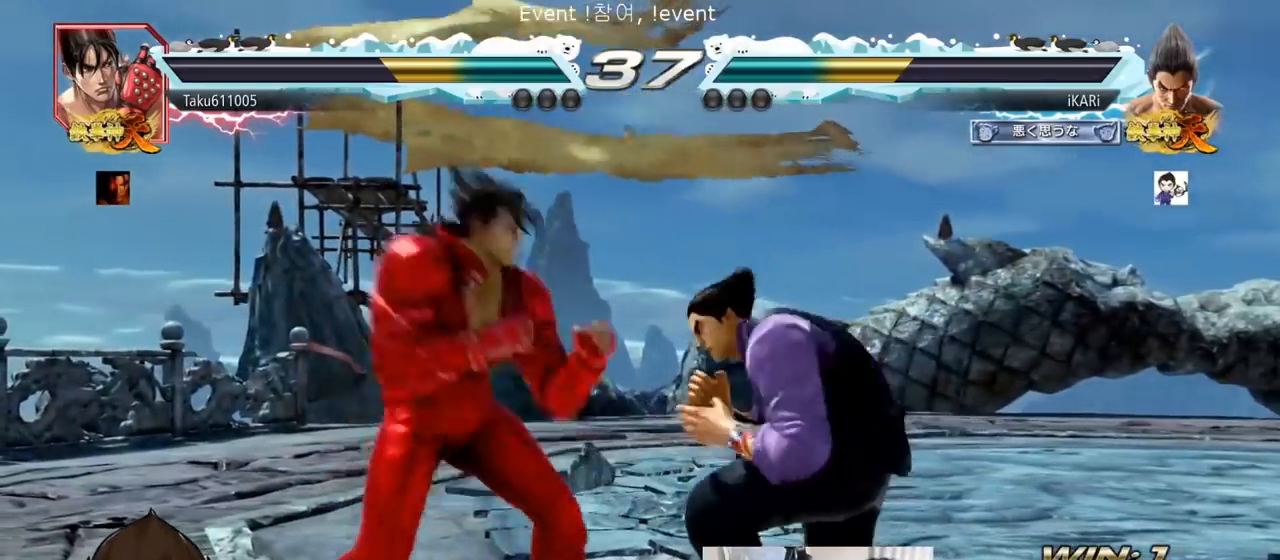
{"buttons": [], "left_stick": "right", "events": [[67, "left_stick", "right"], [317, "left_stick", "down-right"], [417, "left_stick", "right"]]}
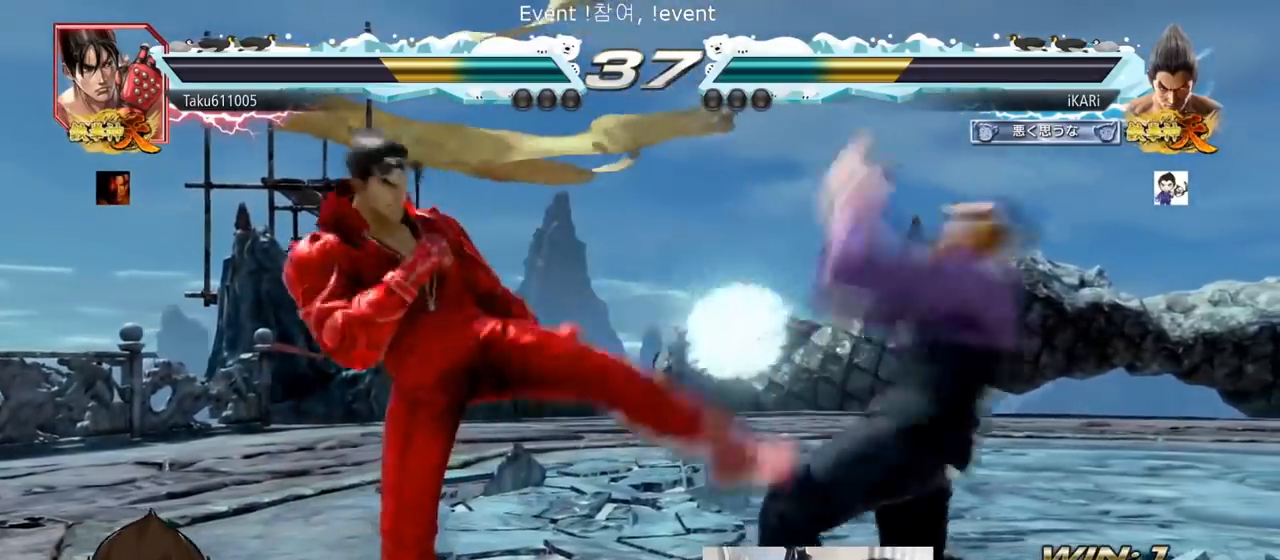
{"buttons": [], "left_stick": "down", "events": [[267, "left_stick", "center"], [383, "left_stick", "down"]]}
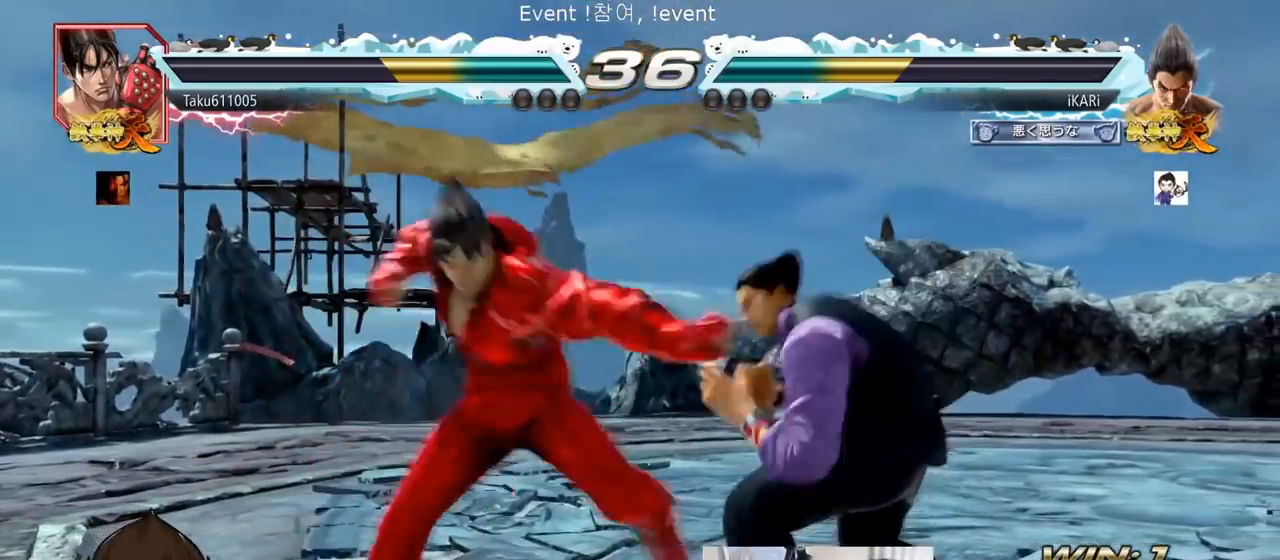
{"buttons": [], "left_stick": "right", "events": [[317, "left_stick", "right"]]}
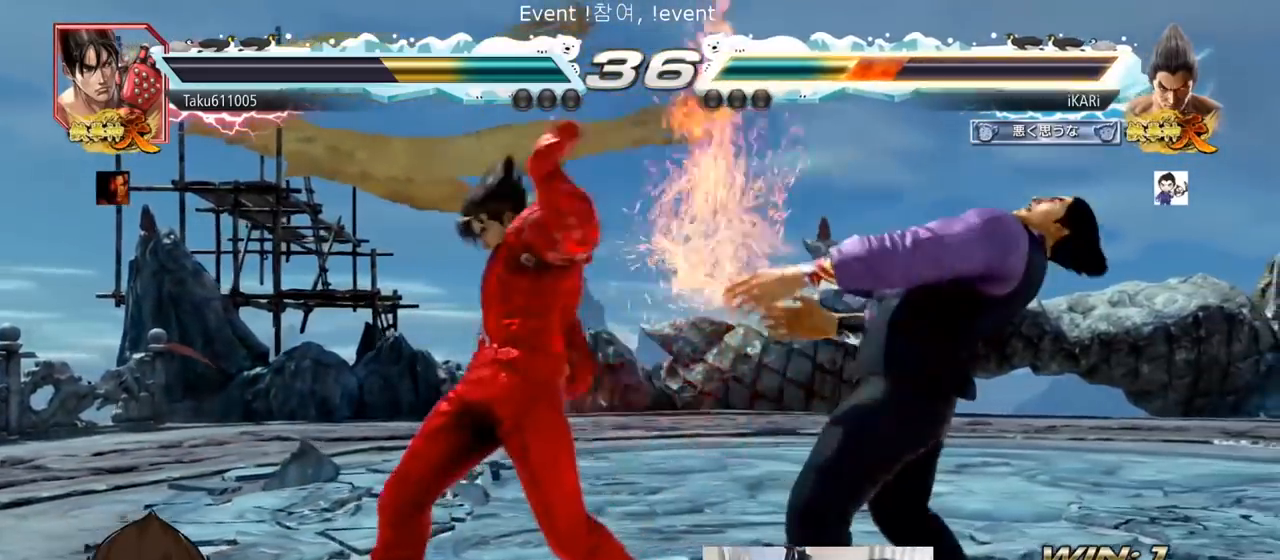
{"buttons": [], "left_stick": "right", "events": [[33, "TRIANGLE", "down"], [33, "left_stick", "center"], [217, "TRIANGLE", "up"], [233, "left_stick", "right"], [283, "left_stick", "center"], [350, "left_stick", "right"]]}
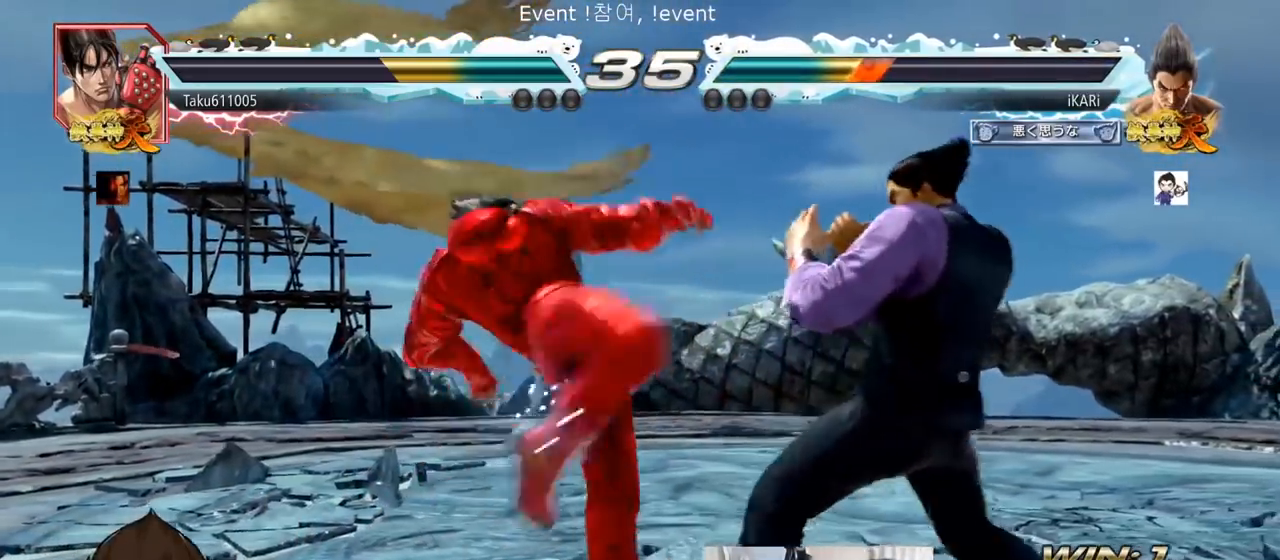
{"buttons": ["TRIANGLE"], "left_stick": "down-right", "events": [[267, "left_stick", "center"], [401, "left_stick", "down-right"], [484, "TRIANGLE", "down"]]}
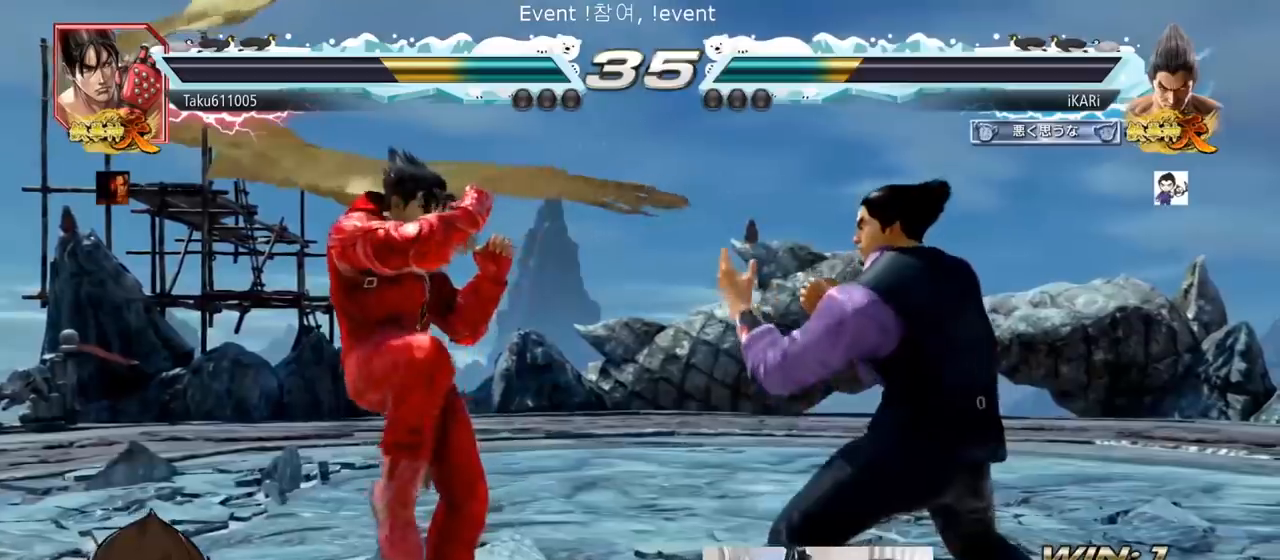
{"buttons": [], "left_stick": "center", "events": [[16, "TRIANGLE", "up"], [66, "TRIANGLE", "down"], [100, "TRIANGLE", "up"], [133, "TRIANGLE", "down"], [233, "left_stick", "center"], [317, "TRIANGLE", "up"]]}
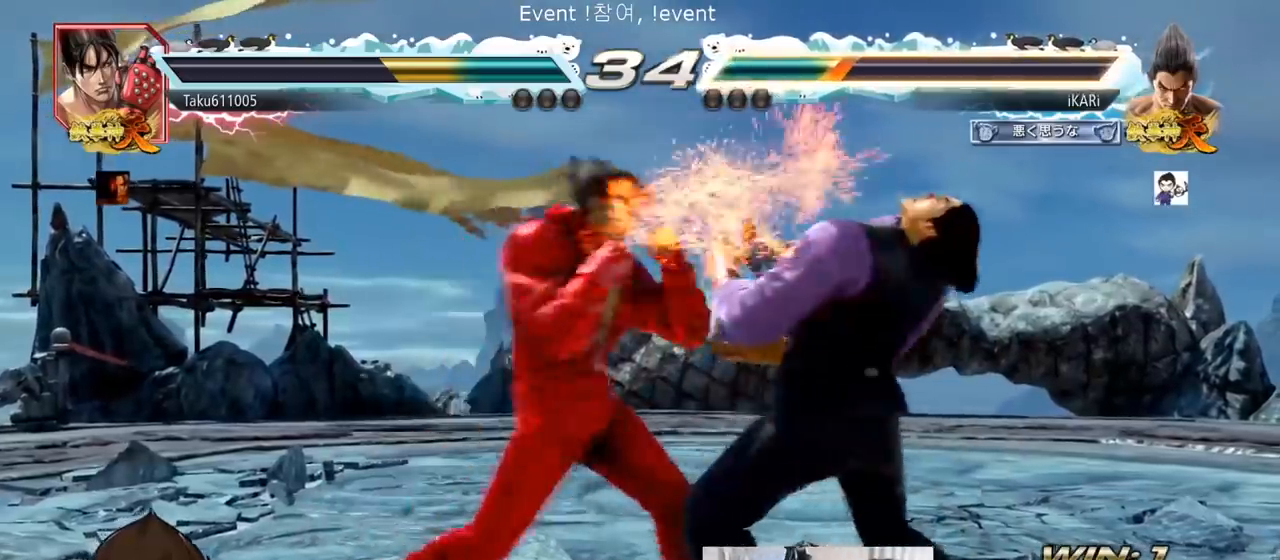
{"buttons": [], "left_stick": "up-right", "events": [[167, "left_stick", "right"], [250, "left_stick", "center"], [350, "left_stick", "right"], [401, "left_stick", "up-right"], [417, "SQUARE", "down"], [417, "TRIANGLE", "down"], [484, "SQUARE", "up"], [484, "TRIANGLE", "up"]]}
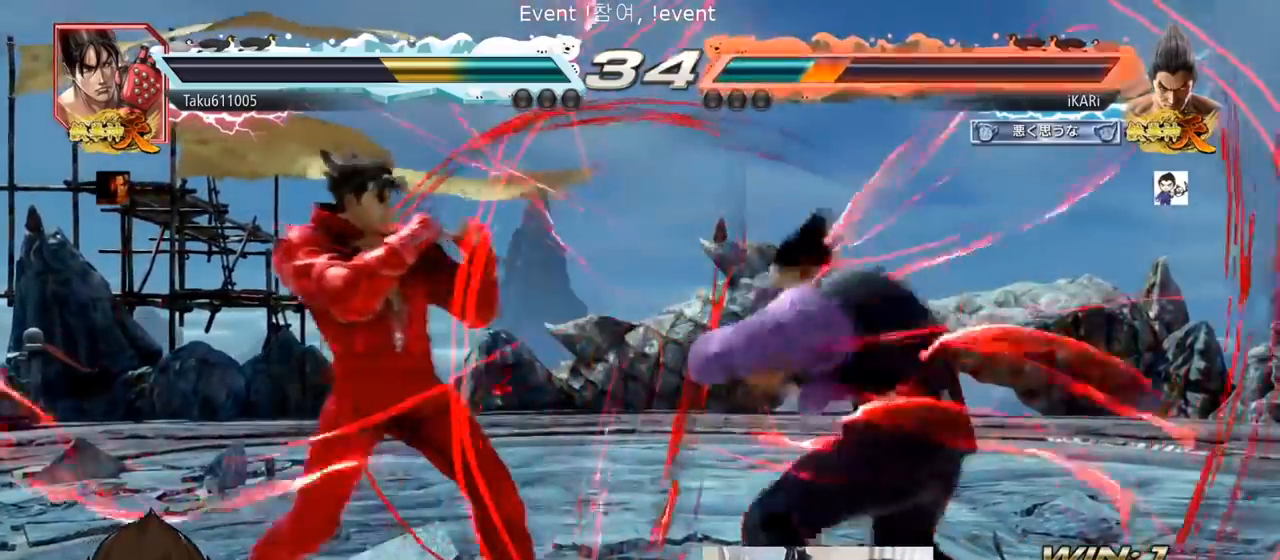
{"buttons": [], "left_stick": "center", "events": [[50, "SQUARE", "down"], [50, "TRIANGLE", "down"], [116, "SQUARE", "up"], [116, "TRIANGLE", "up"], [150, "left_stick", "center"], [166, "SQUARE", "down"], [166, "TRIANGLE", "down"], [267, "SQUARE", "up"], [283, "TRIANGLE", "up"]]}
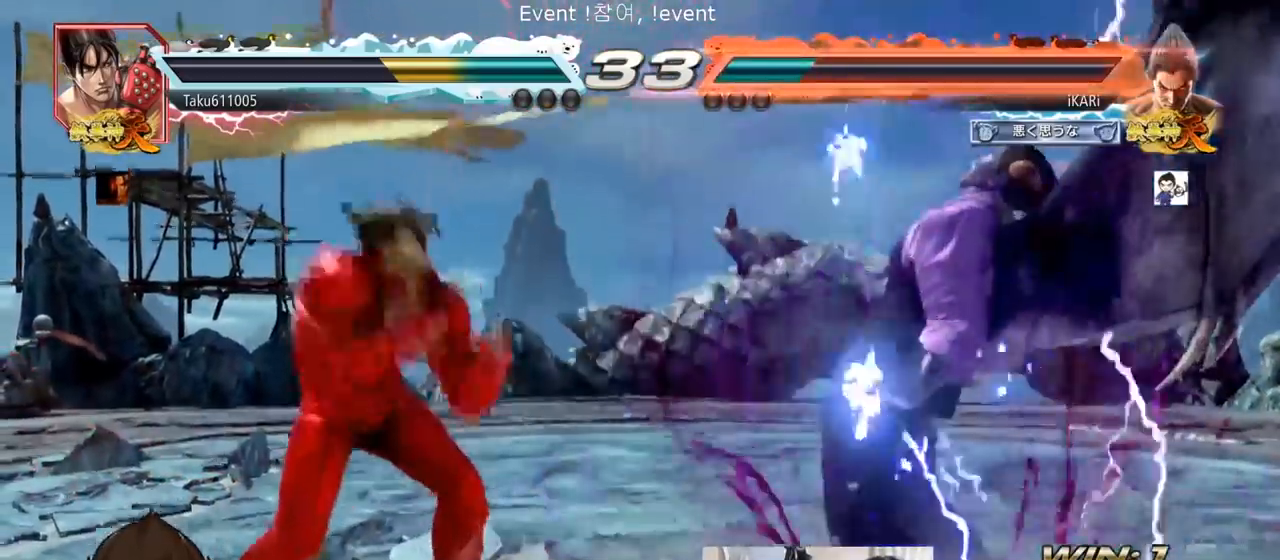
{"buttons": [], "left_stick": "right", "events": [[117, "left_stick", "right"]]}
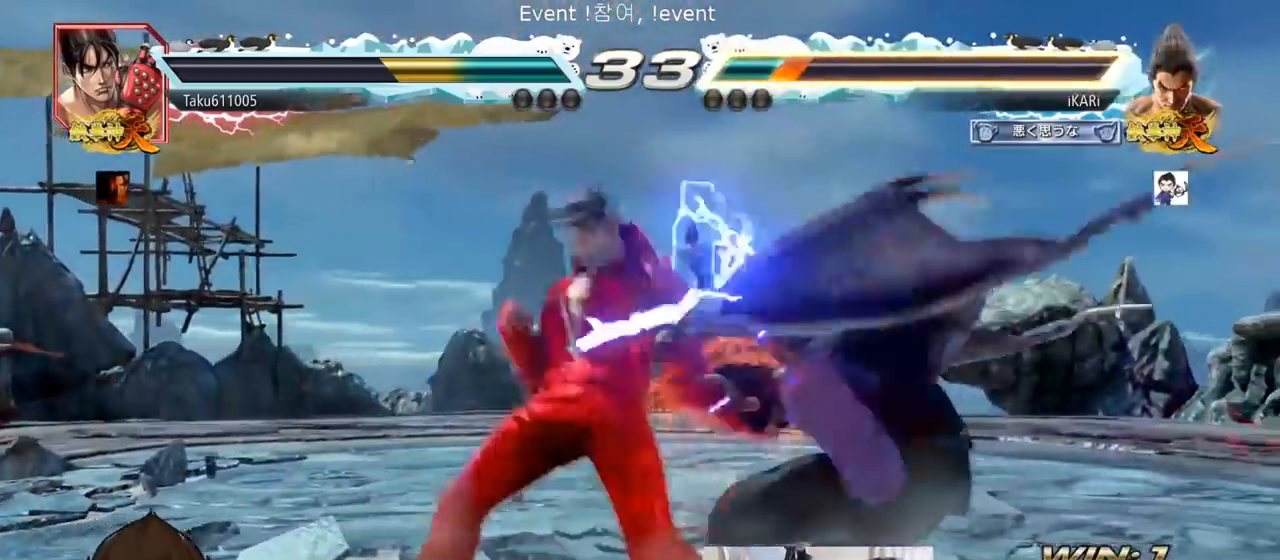
{"buttons": [], "left_stick": "up-left", "events": [[100, "TRIANGLE", "down"], [150, "left_stick", "center"], [250, "TRIANGLE", "up"], [467, "left_stick", "up-left"]]}
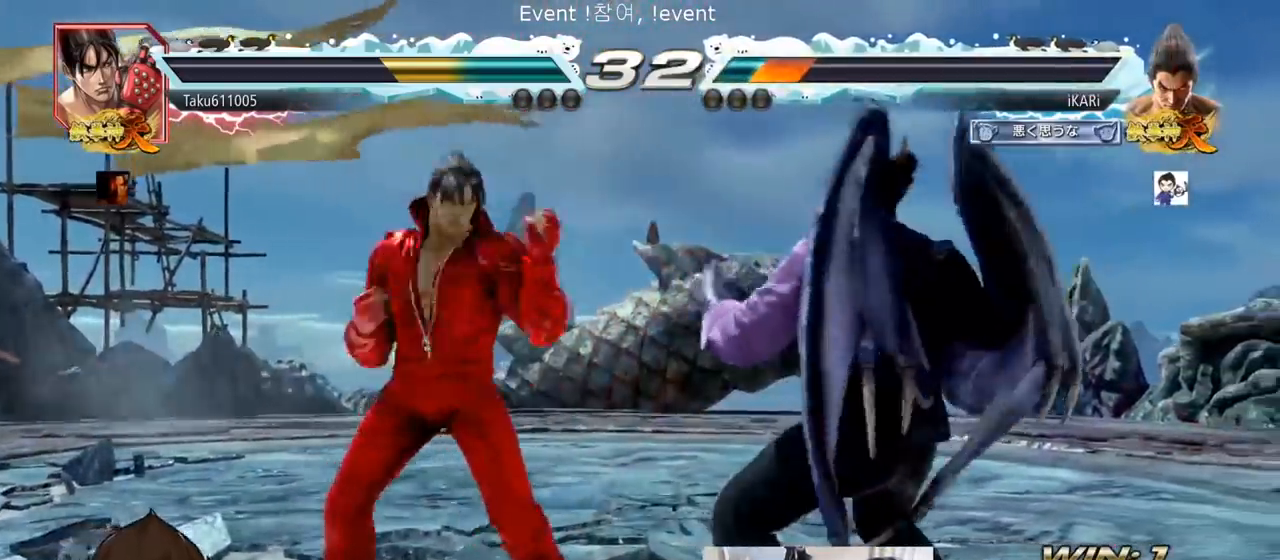
{"buttons": [], "left_stick": "right", "events": [[67, "left_stick", "center"], [117, "CIRCLE", "down"], [134, "CIRCLE", "up"], [184, "TRIANGLE", "down"], [234, "TRIANGLE", "up"], [401, "left_stick", "right"]]}